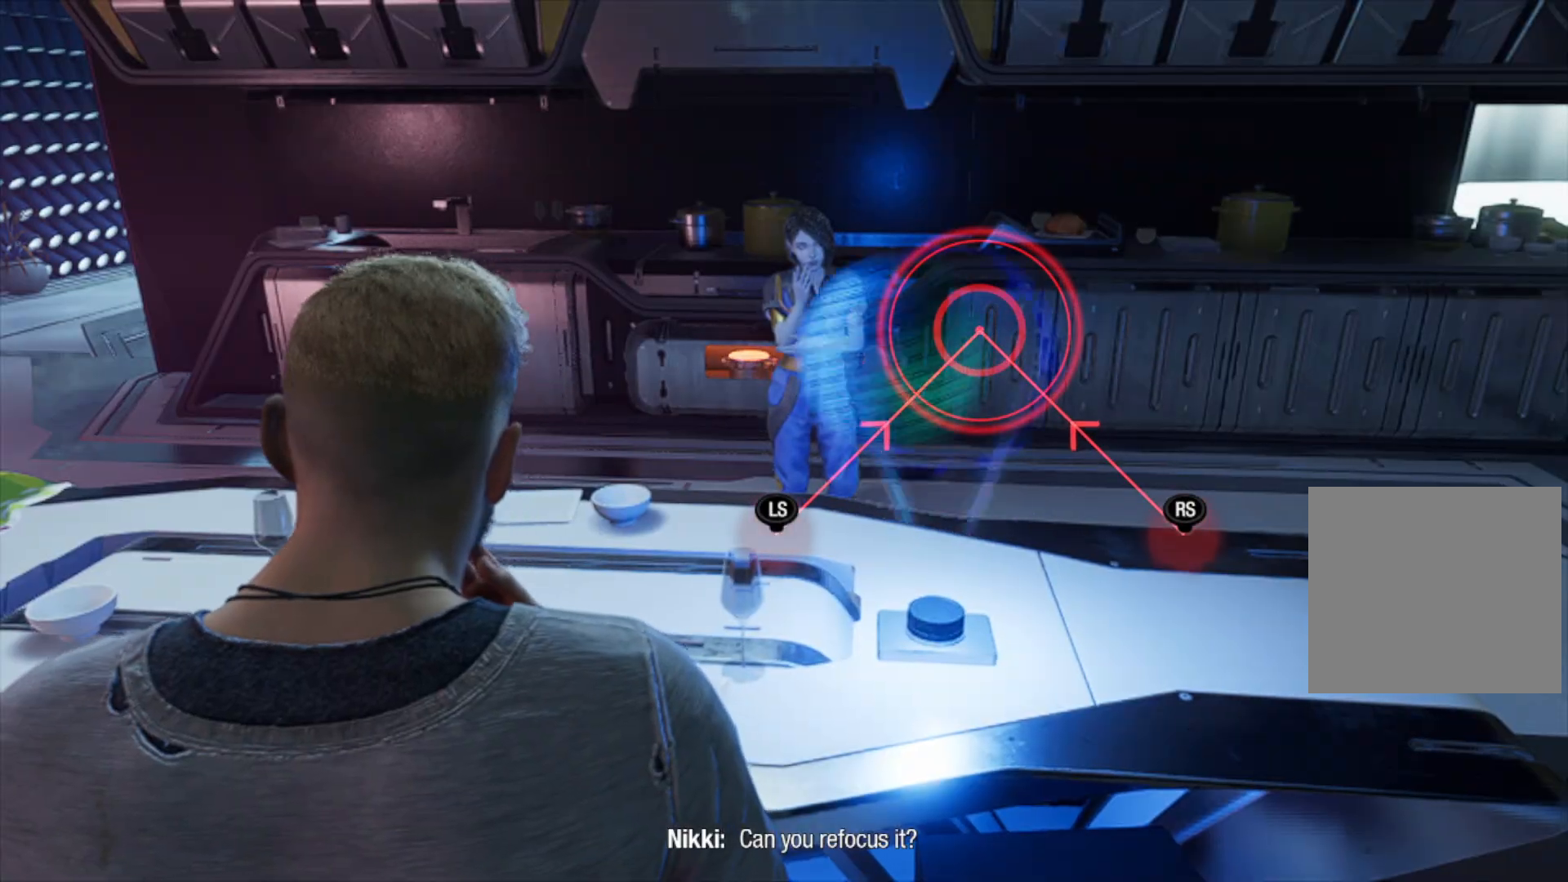
Gameplay with a controller (Xbox layout); each line is a JSON object with the inputs held at the frame after it. "events" lists button and stick changes between this image and that frame as [ms after this image, input, new state], when the widget could be followed in between.
{"buttons": [], "left_stick": "up-right", "right_stick": "up-left", "events": [[383, "right_stick", "left"], [400, "left_stick", "up-right"], [433, "right_stick", "up-left"]]}
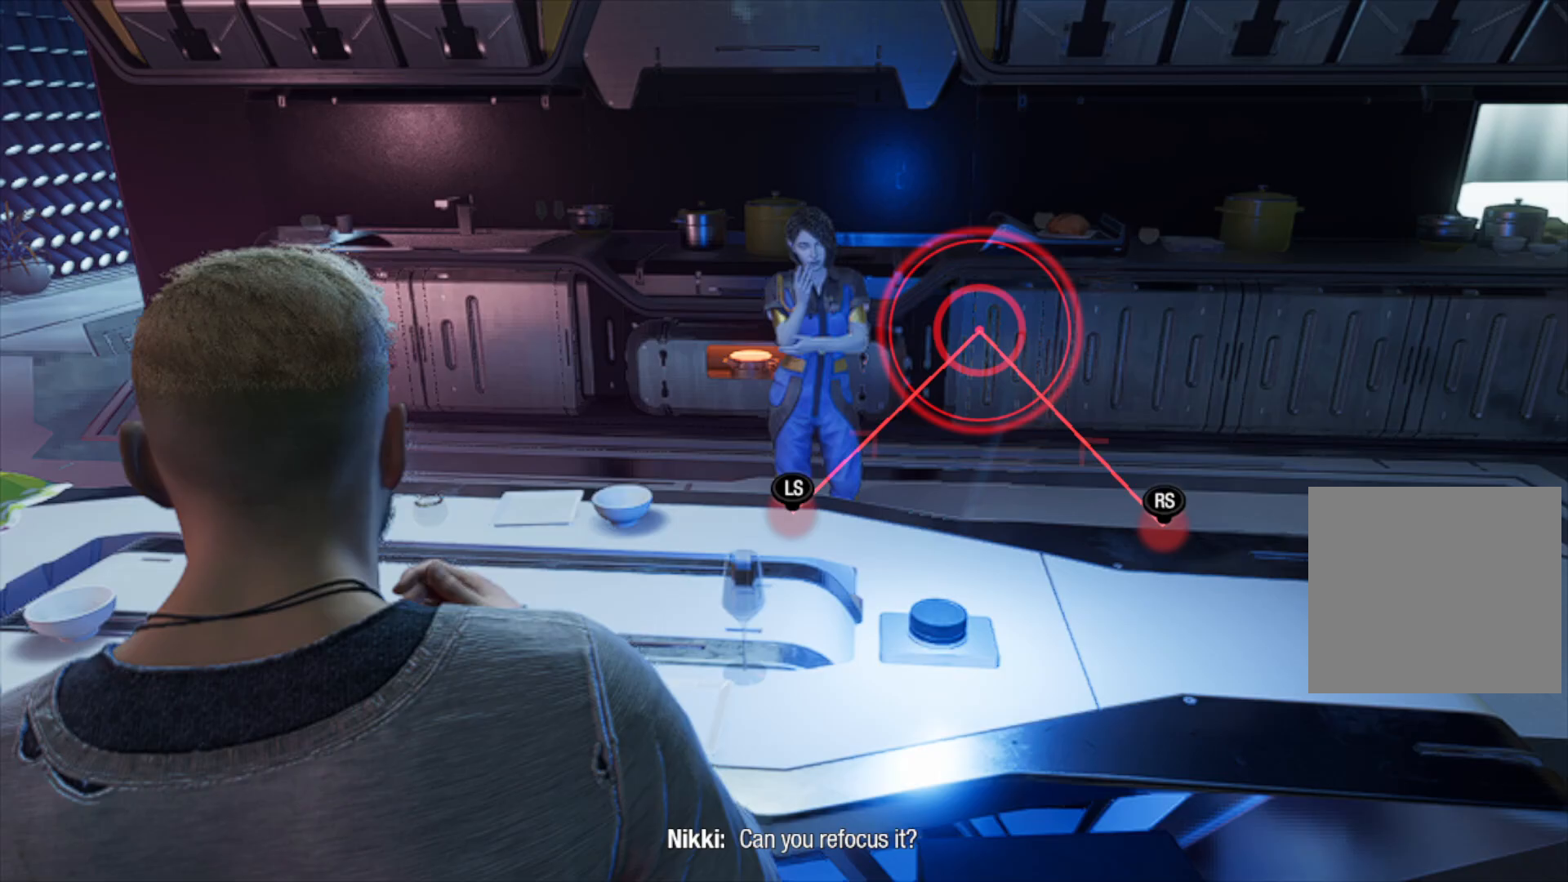
{"buttons": [], "left_stick": "up-right", "right_stick": "up-left", "events": []}
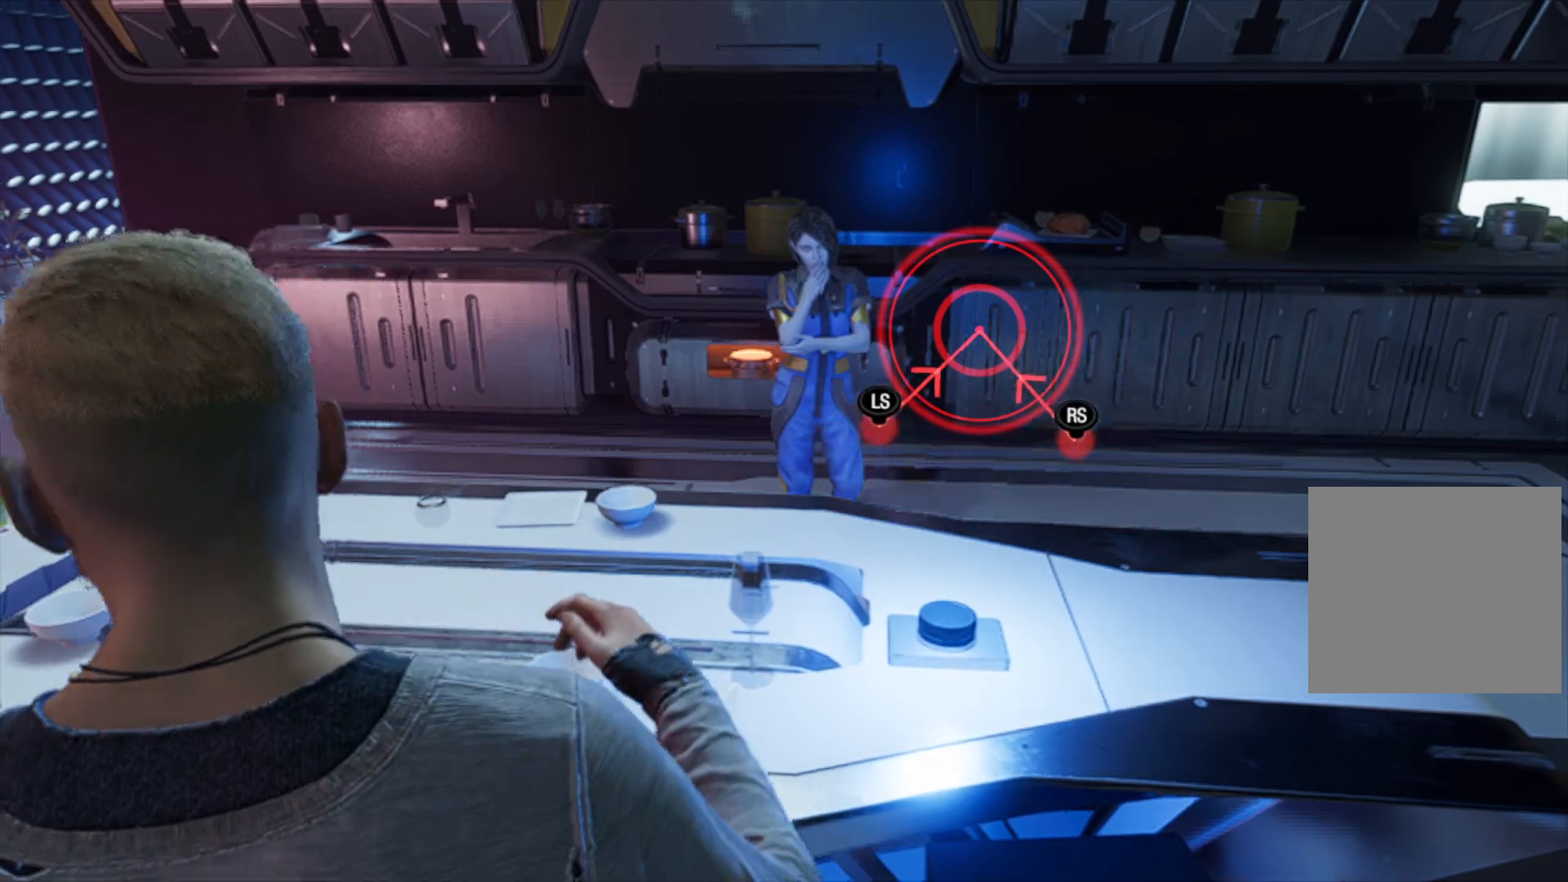
{"buttons": [], "left_stick": "center", "right_stick": "center", "events": [[433, "left_stick", "center"], [450, "right_stick", "center"]]}
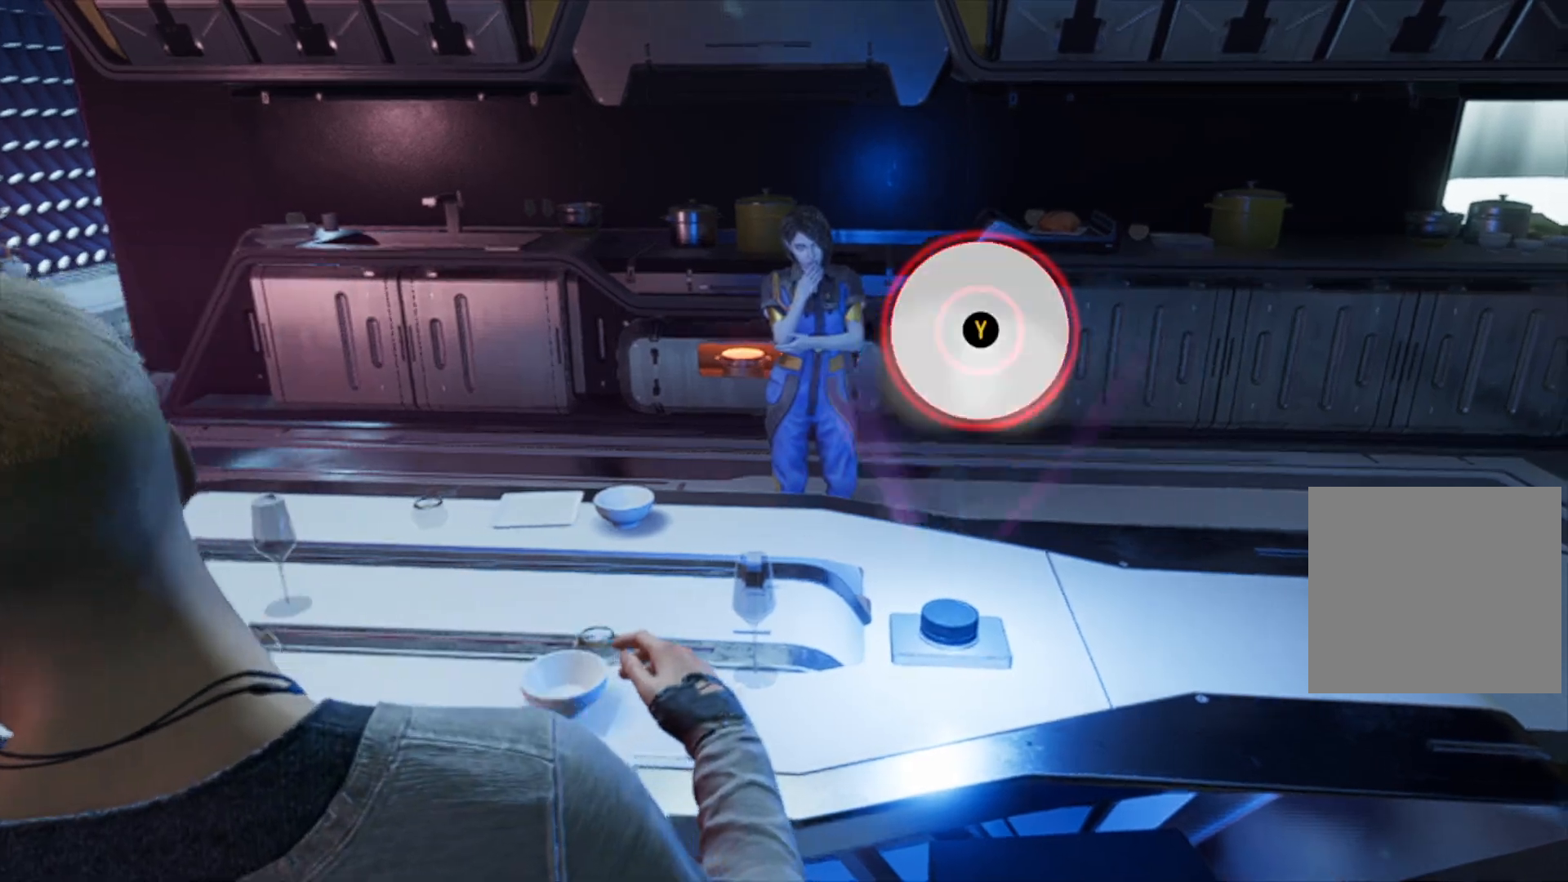
{"buttons": [], "left_stick": "center", "right_stick": "center", "events": []}
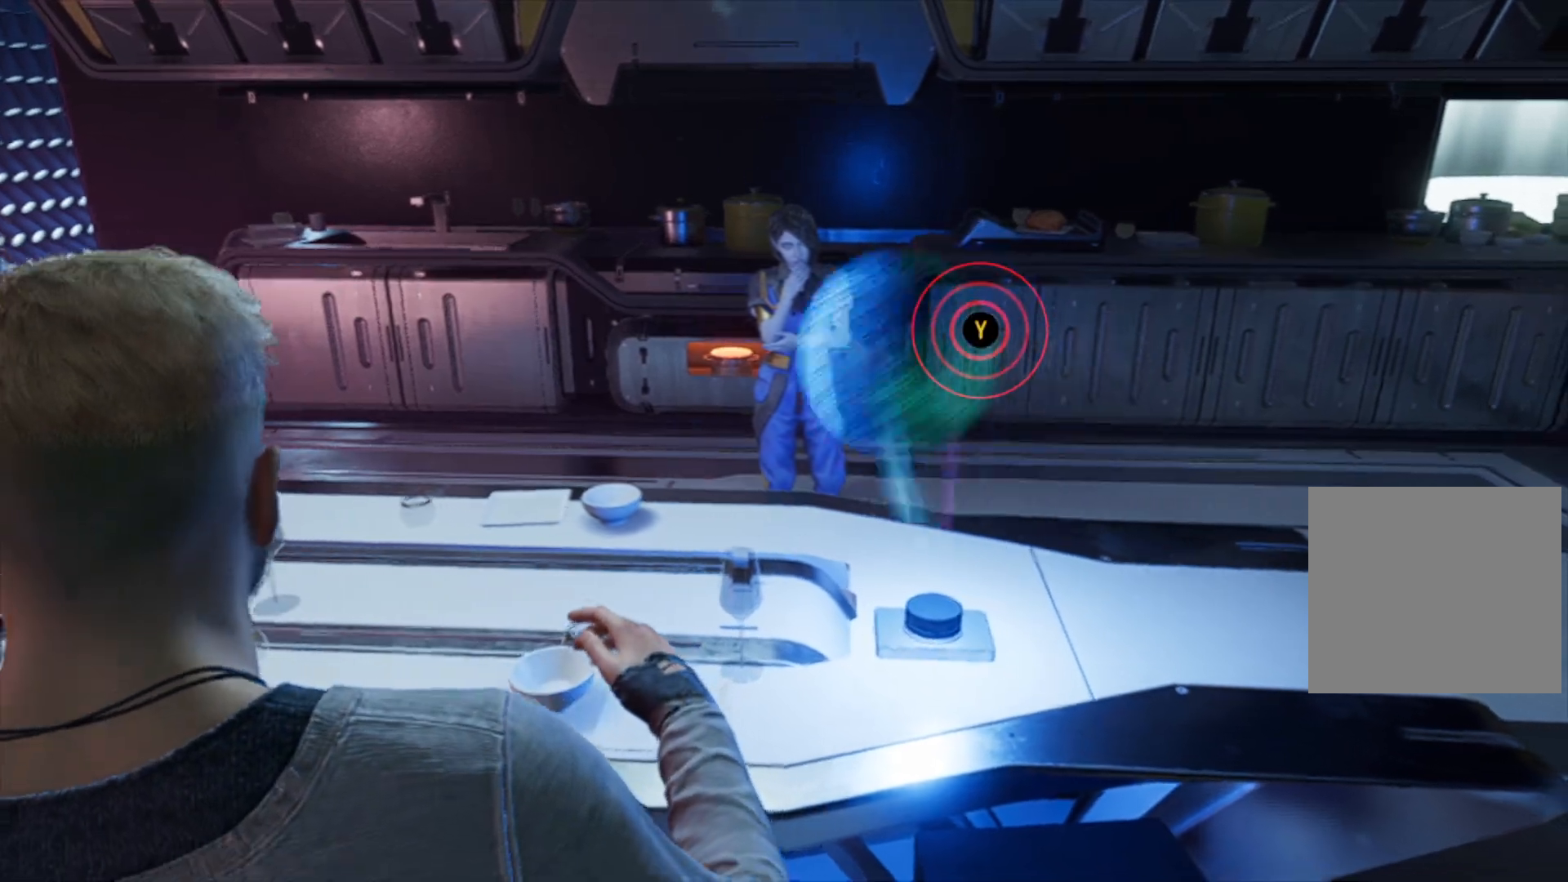
{"buttons": [], "left_stick": "center", "right_stick": "center", "events": [[67, "Y", "down"], [183, "Y", "up"]]}
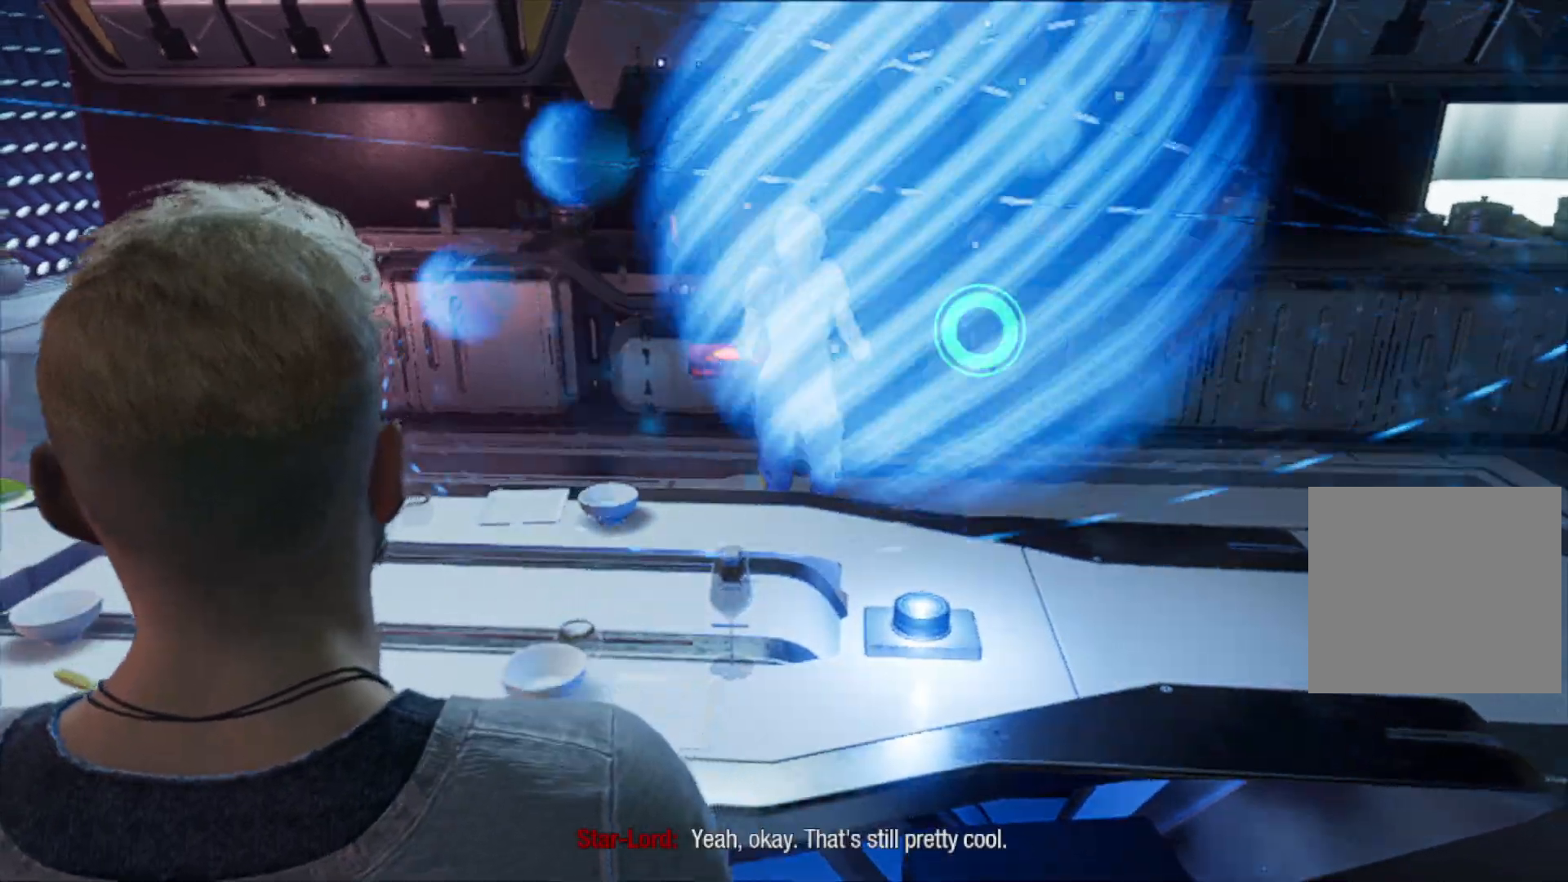
{"buttons": [], "left_stick": "center", "right_stick": "center", "events": []}
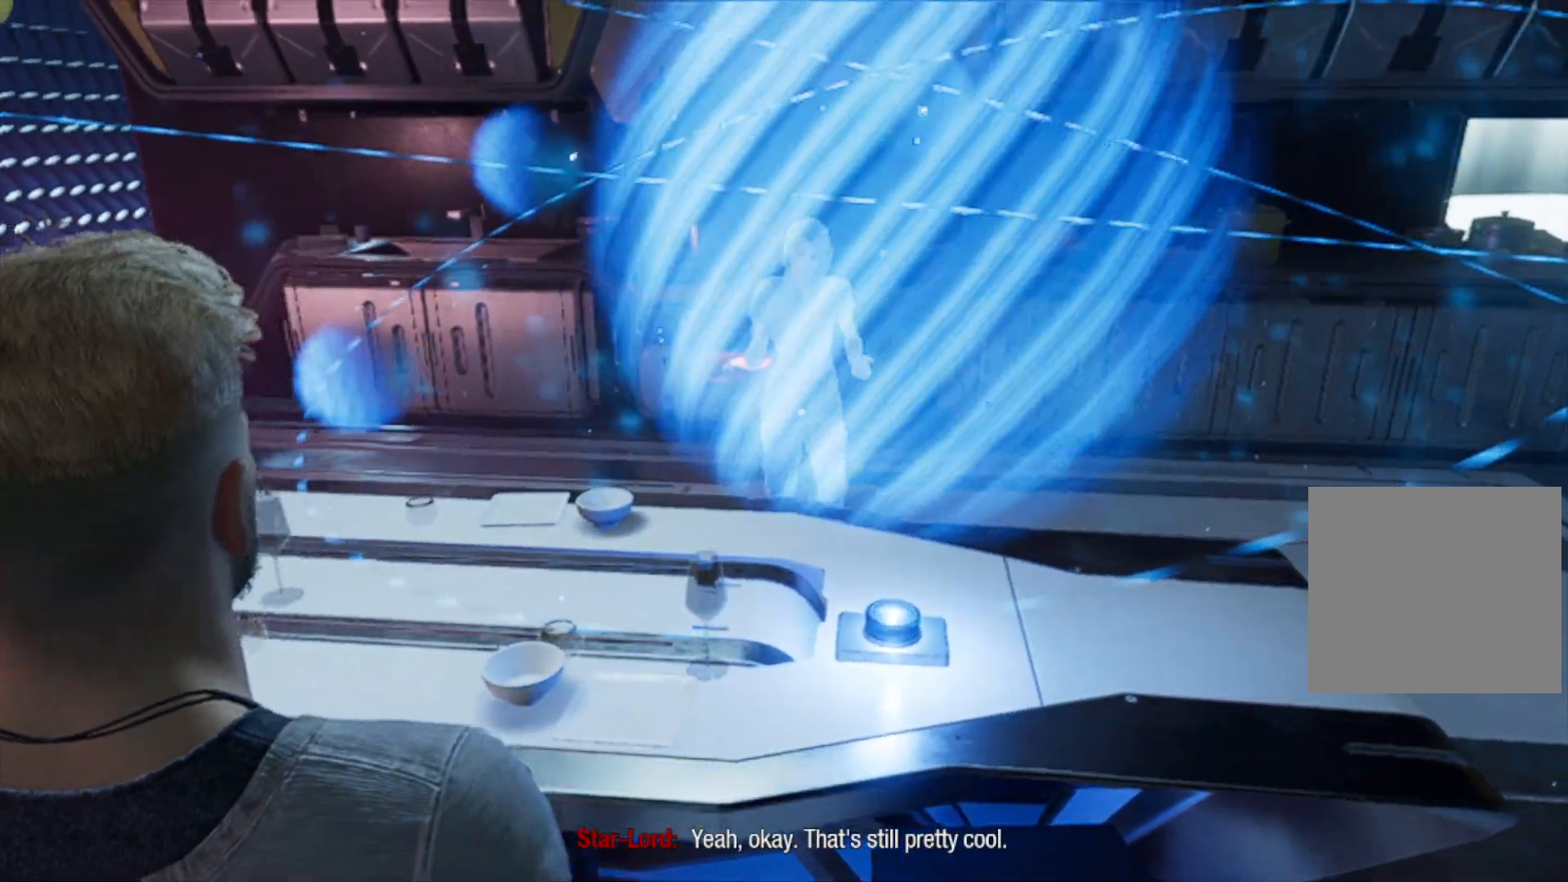
{"buttons": [], "left_stick": "center", "right_stick": "center", "events": []}
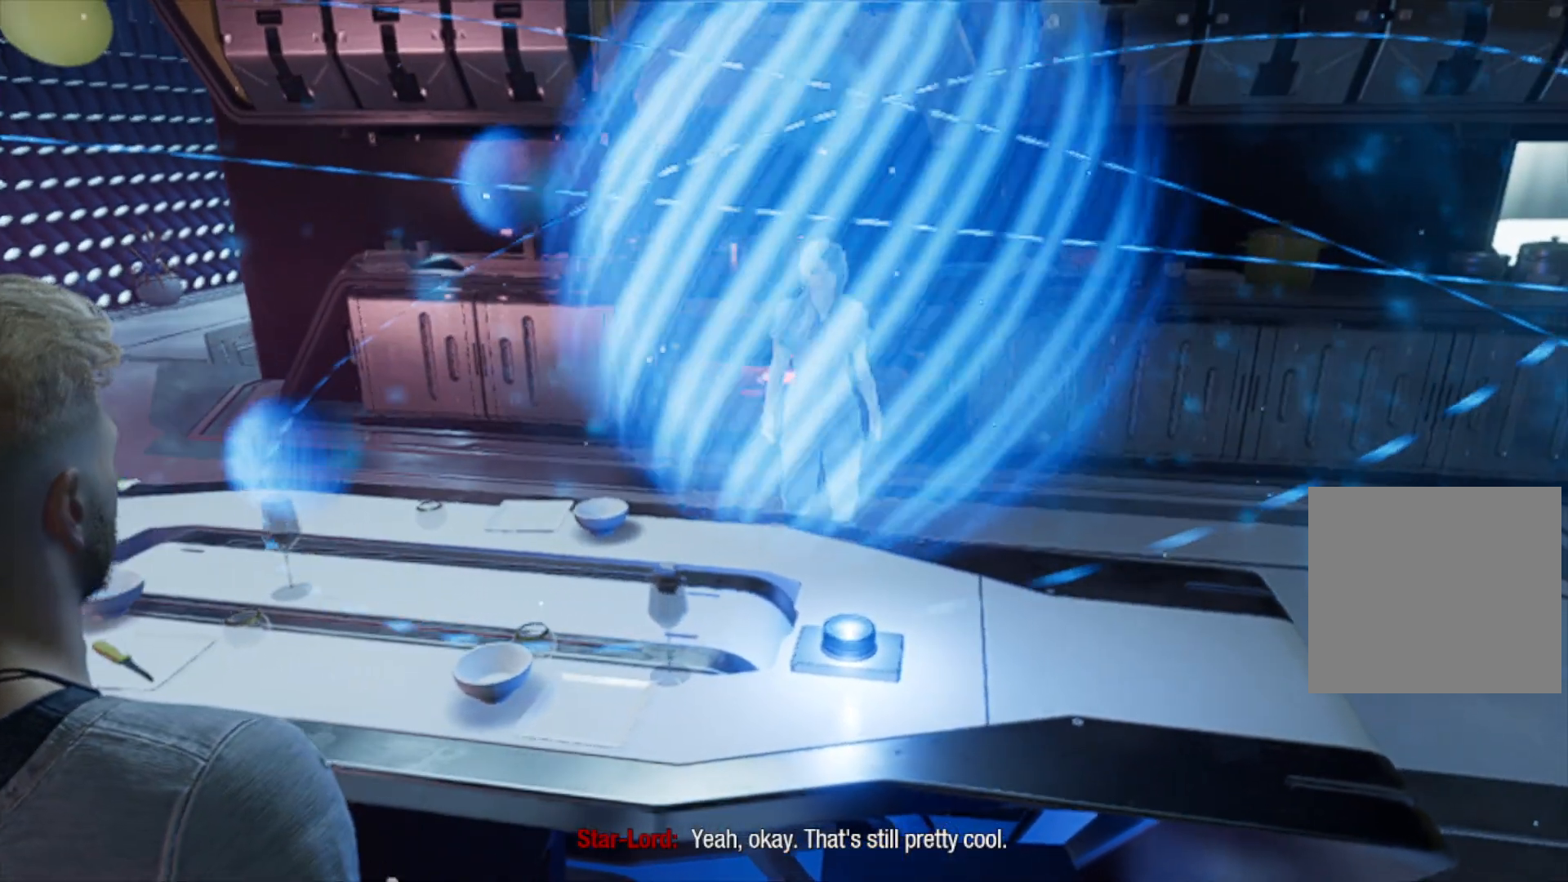
{"buttons": [], "left_stick": "center", "right_stick": "center", "events": []}
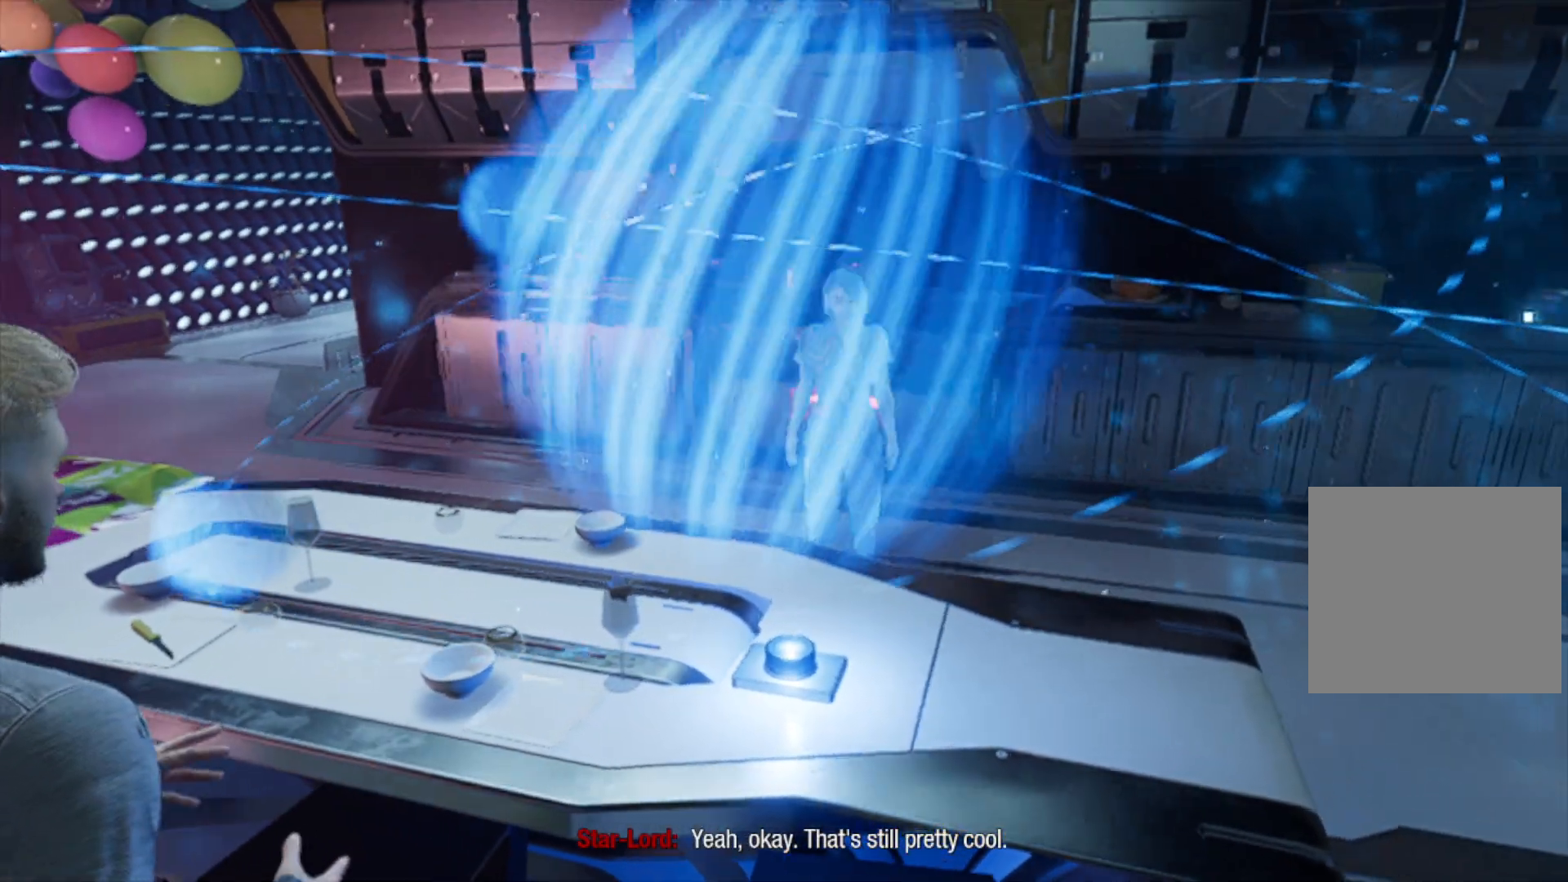
{"buttons": [], "left_stick": "center", "right_stick": "center", "events": []}
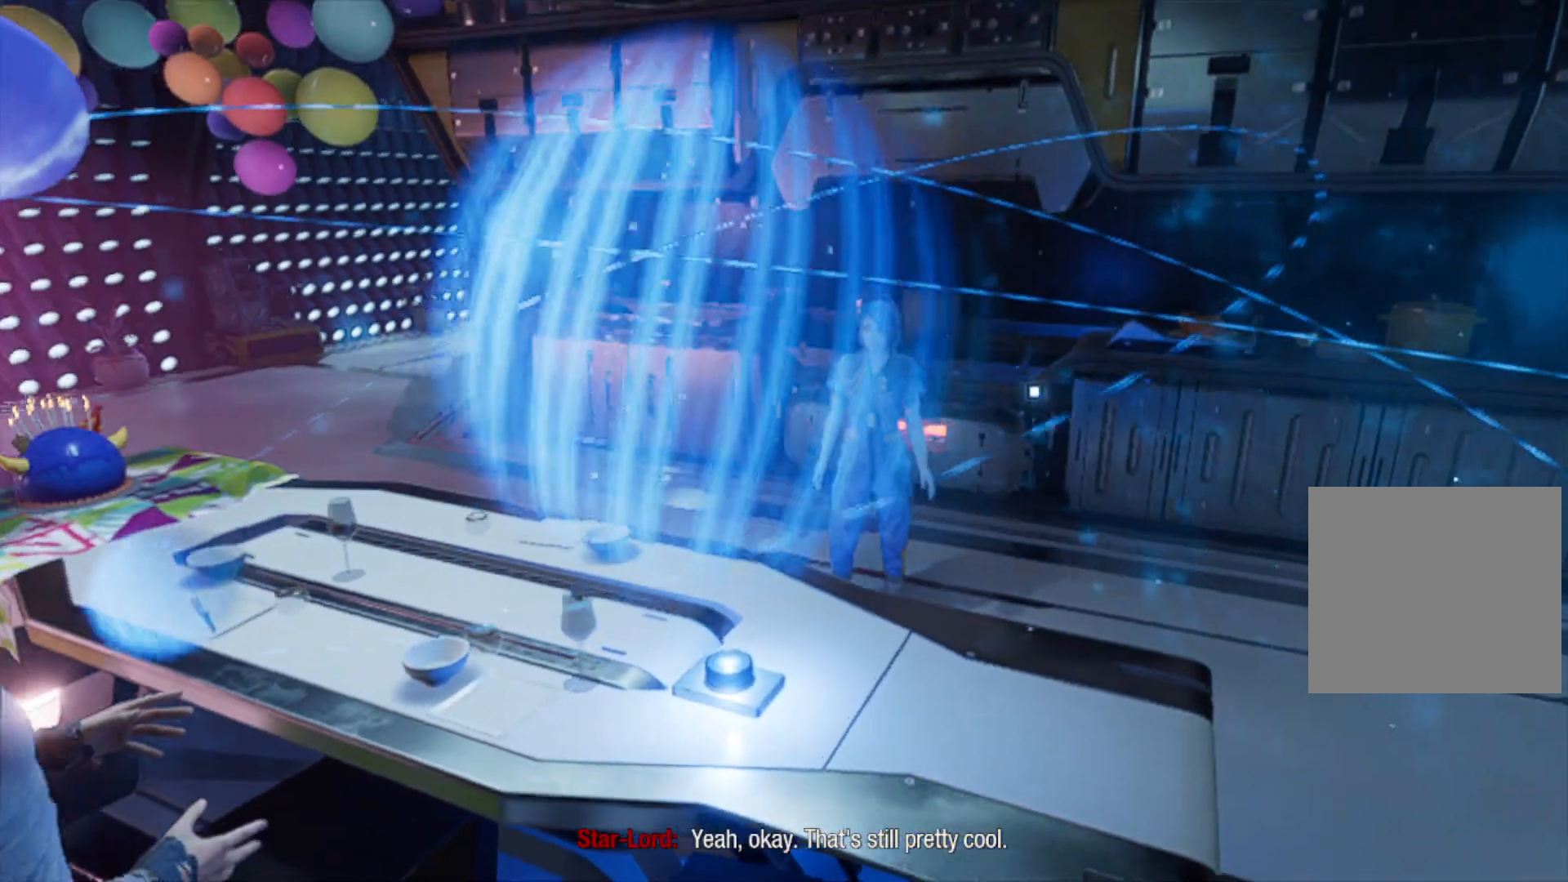
{"buttons": [], "left_stick": "center", "right_stick": "center", "events": []}
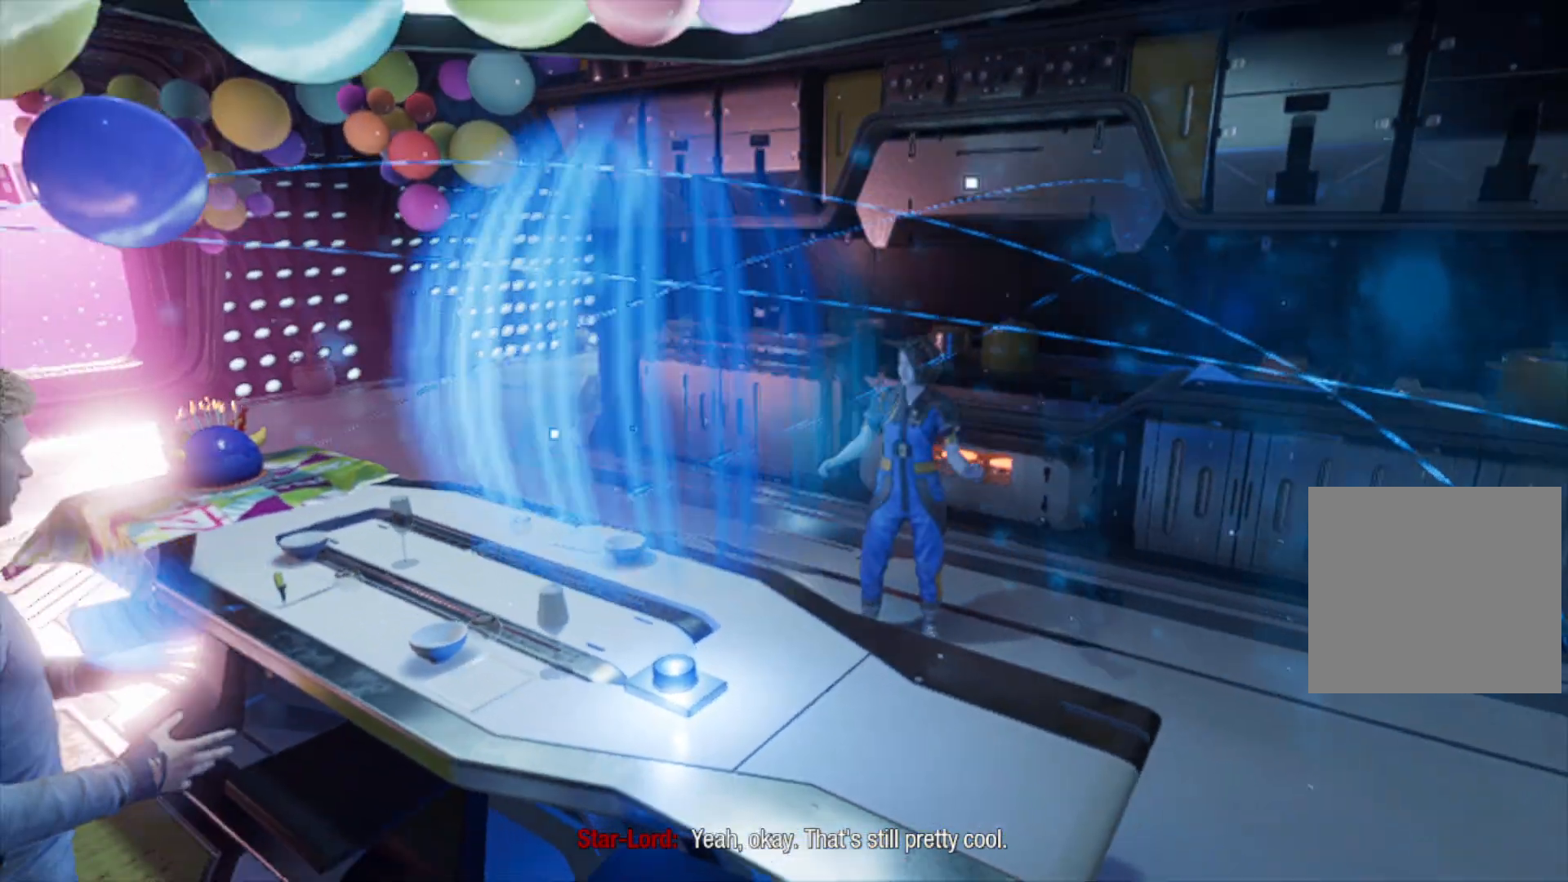
{"buttons": [], "left_stick": "center", "right_stick": "center", "events": []}
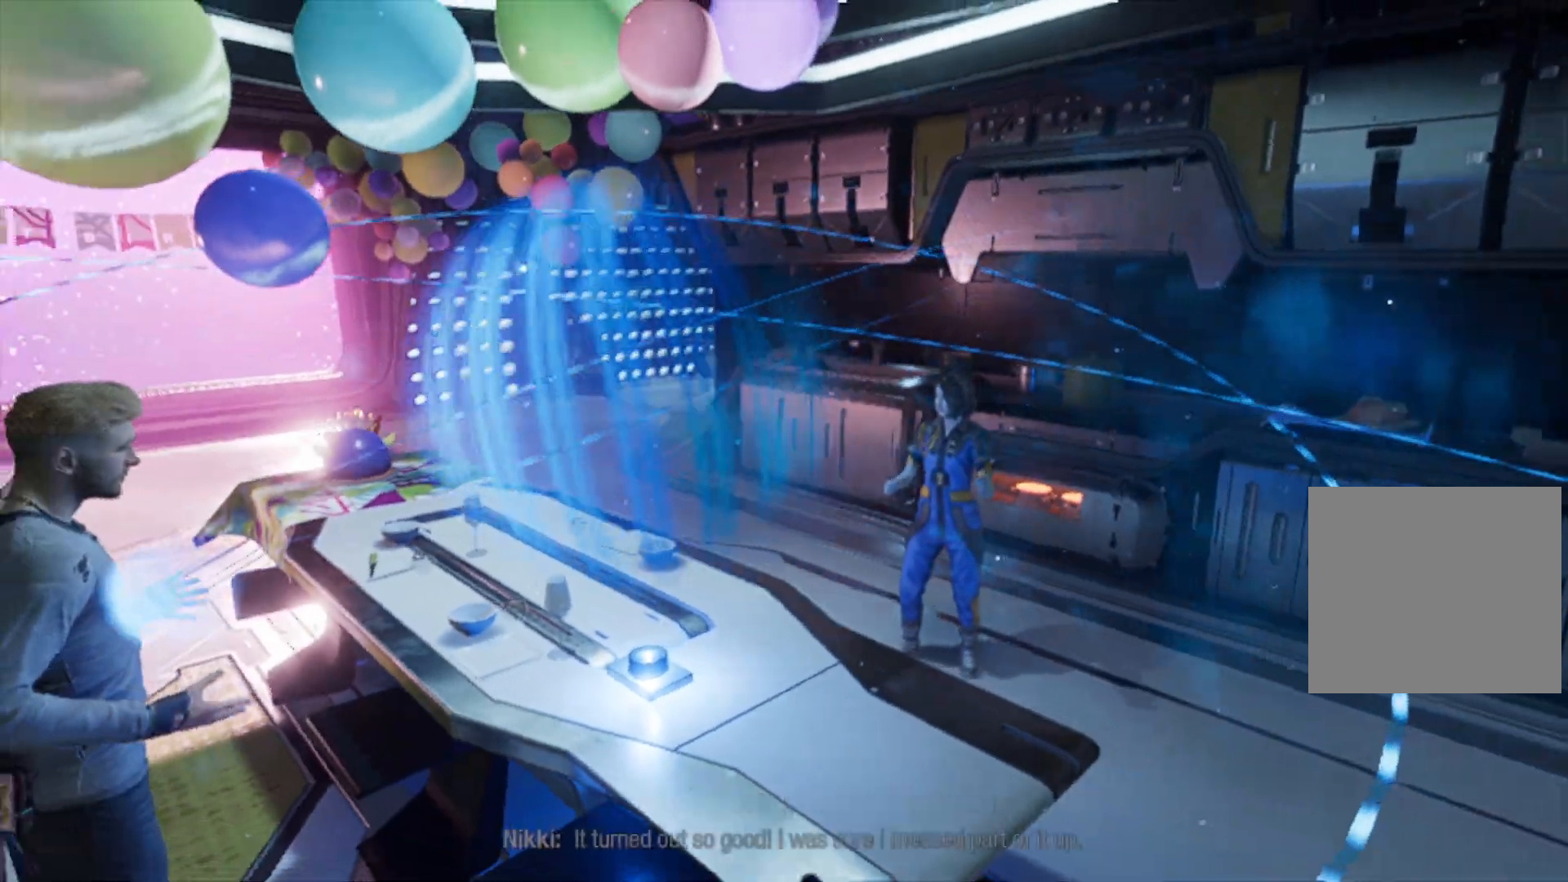
{"buttons": [], "left_stick": "center", "right_stick": "center", "events": []}
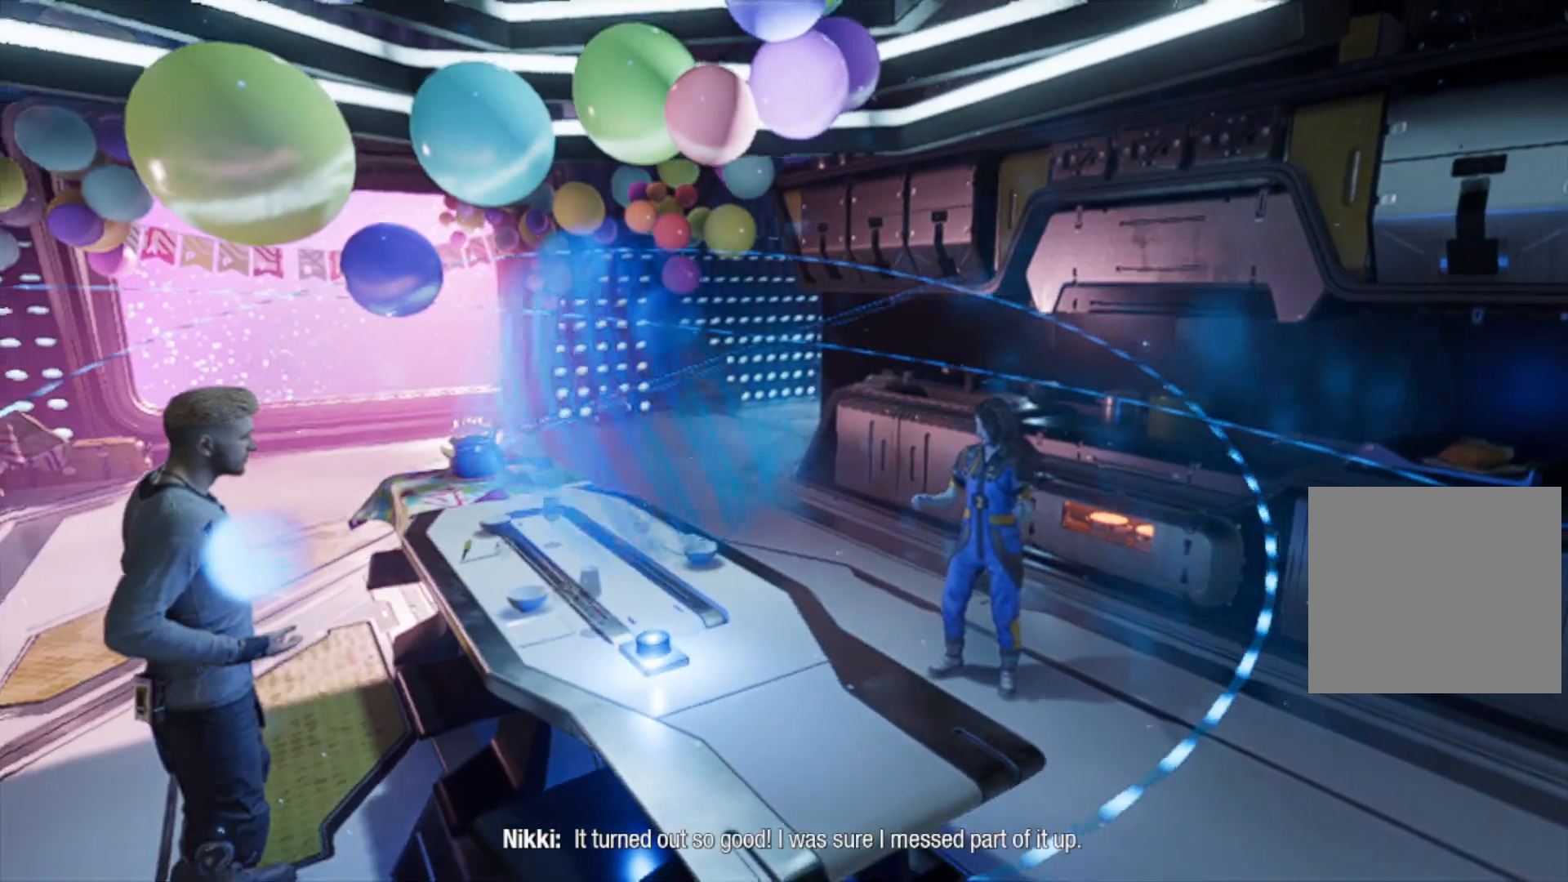
{"buttons": [], "left_stick": "center", "right_stick": "center", "events": []}
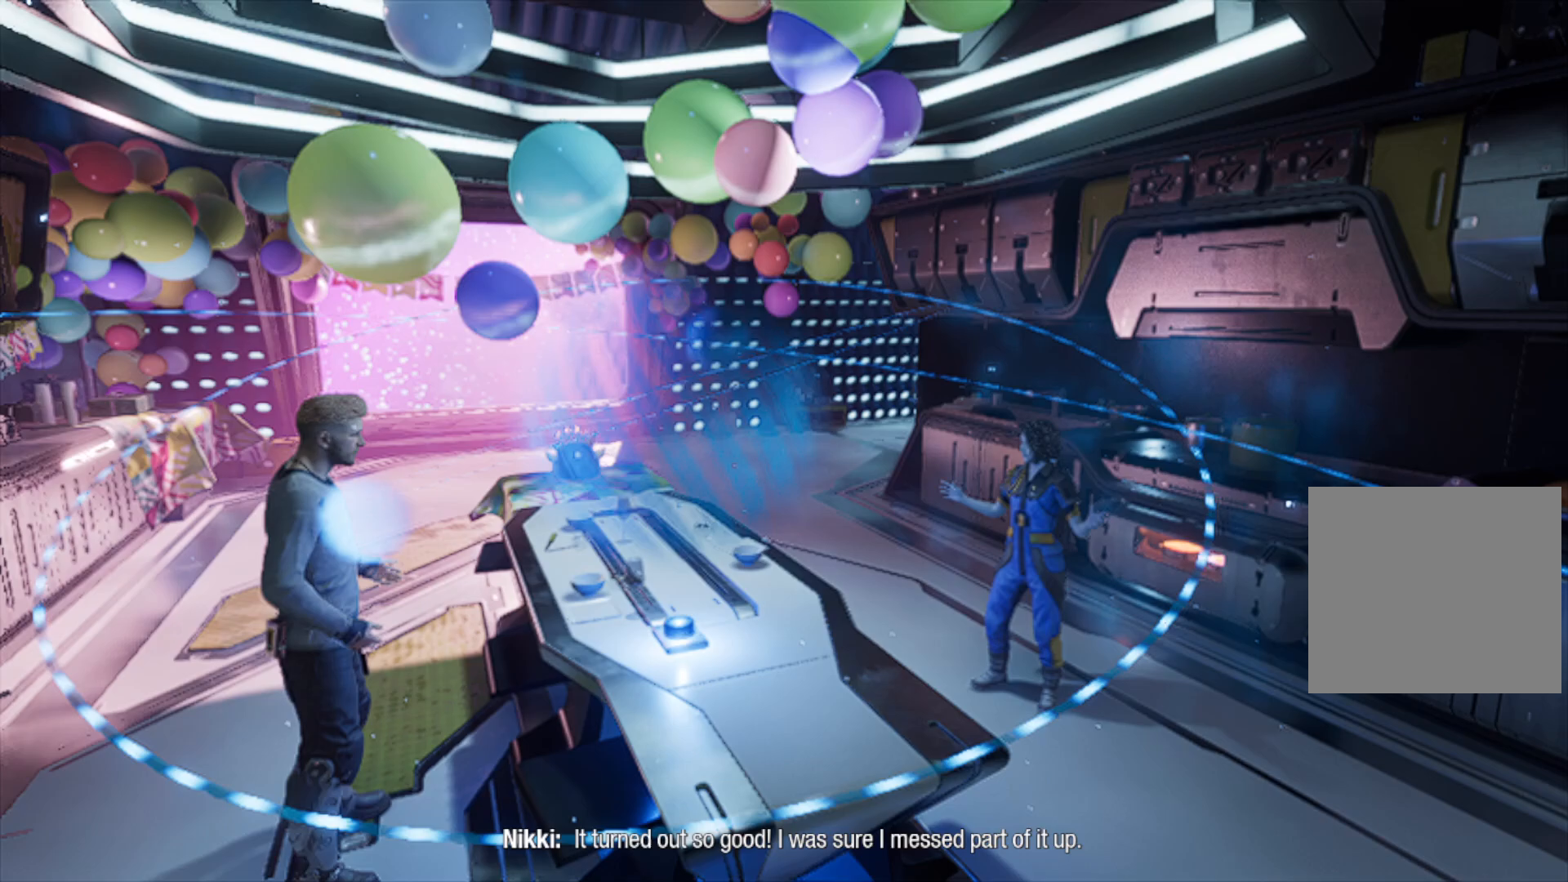
{"buttons": [], "left_stick": "center", "right_stick": "center", "events": [[17, "R2", "down"], [150, "R2", "up"]]}